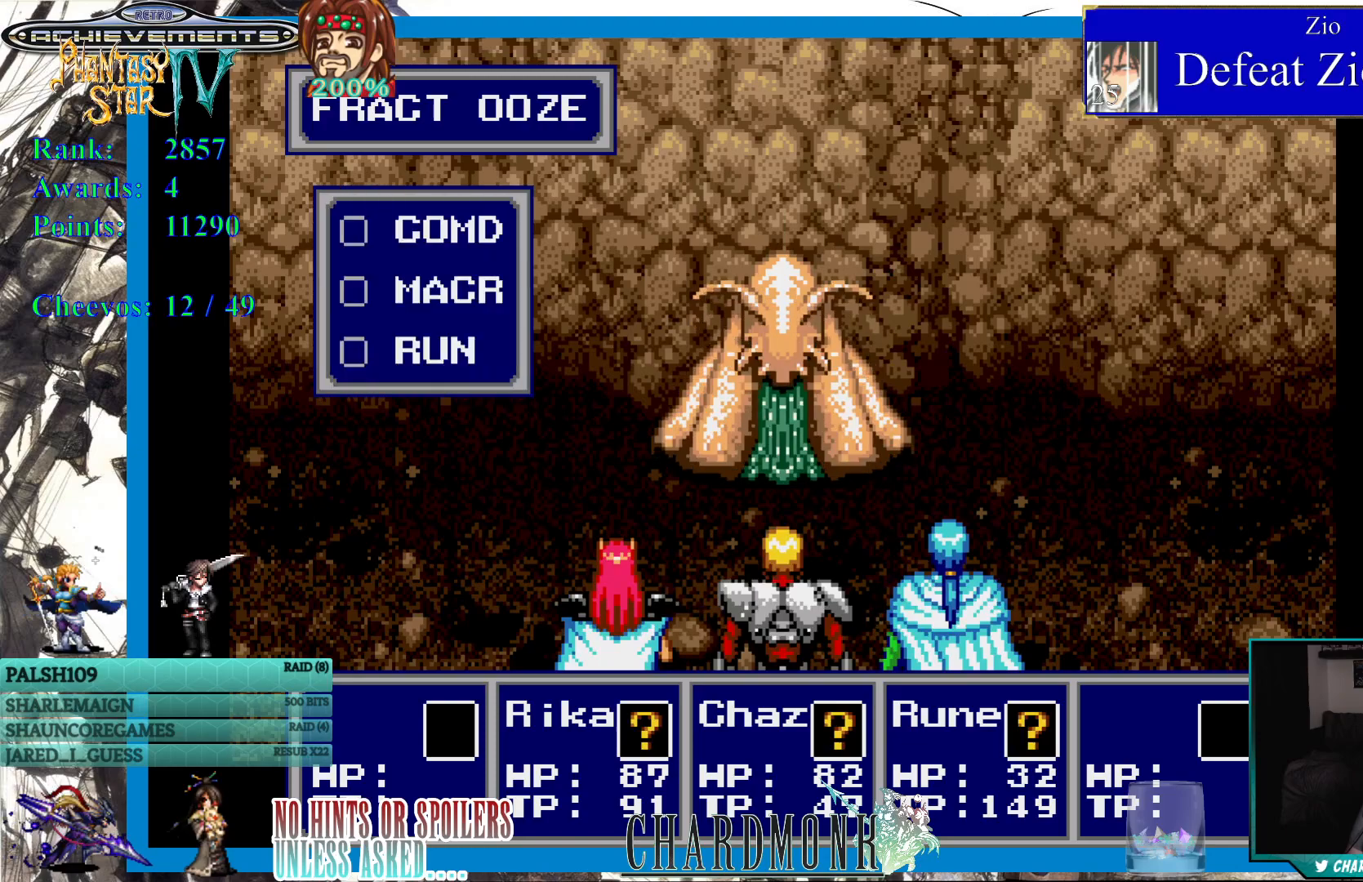
Gameplay with a controller (PlayStation layout); each line is a JSON object with the inputs held at the frame after it. "events" lists button and stick changes between this image and that frame as [ms after this image, input, new state], when the widget could be followed in between.
{"buttons": [], "left_stick": "center", "right_stick": "center", "events": [[367, "DPAD_DOWN", "down"], [450, "DPAD_DOWN", "up"]]}
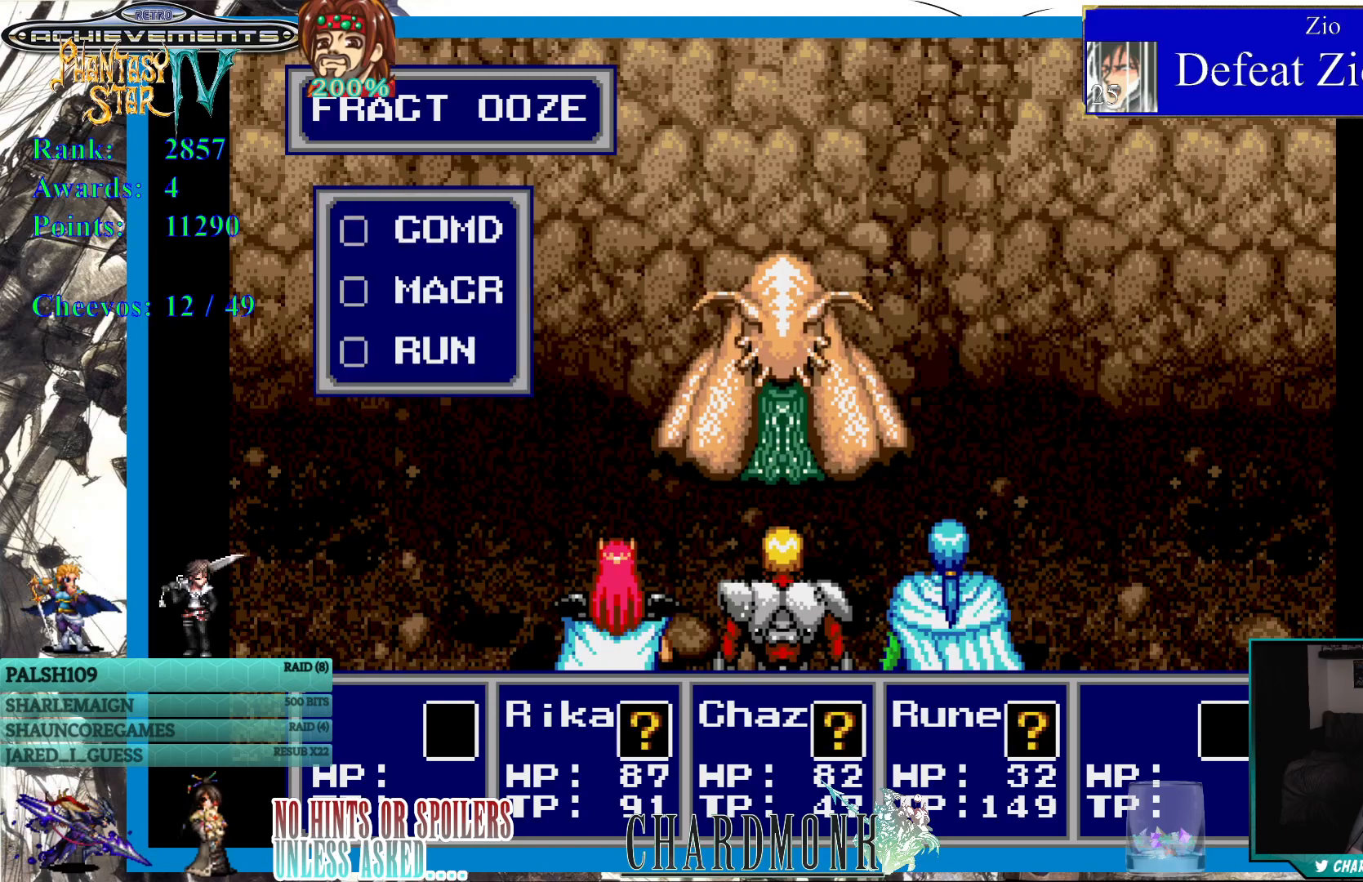
{"buttons": [], "left_stick": "center", "right_stick": "center", "events": [[17, "CIRCLE", "down"], [83, "CIRCLE", "up"]]}
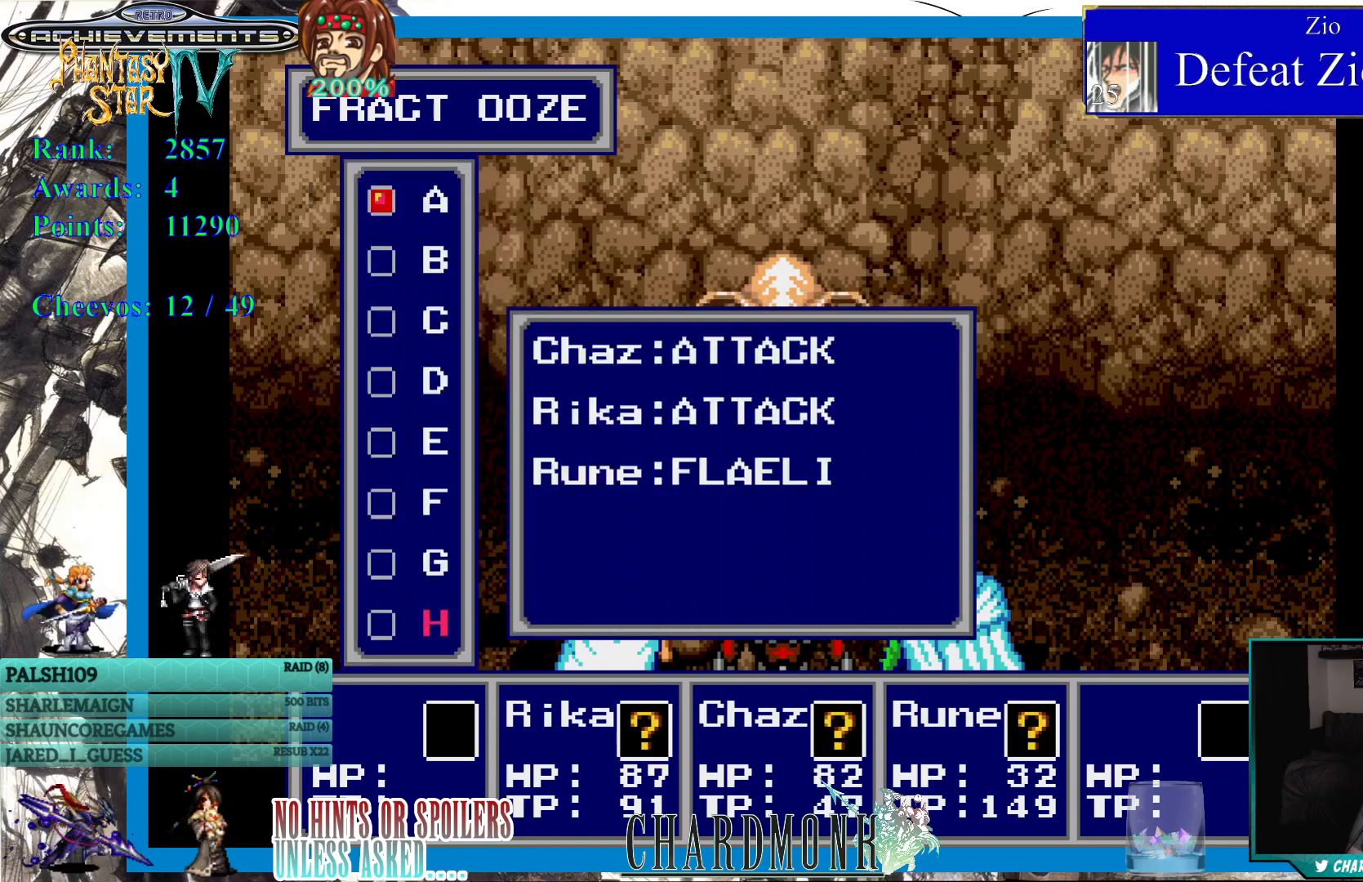
{"buttons": [], "left_stick": "center", "right_stick": "center", "events": []}
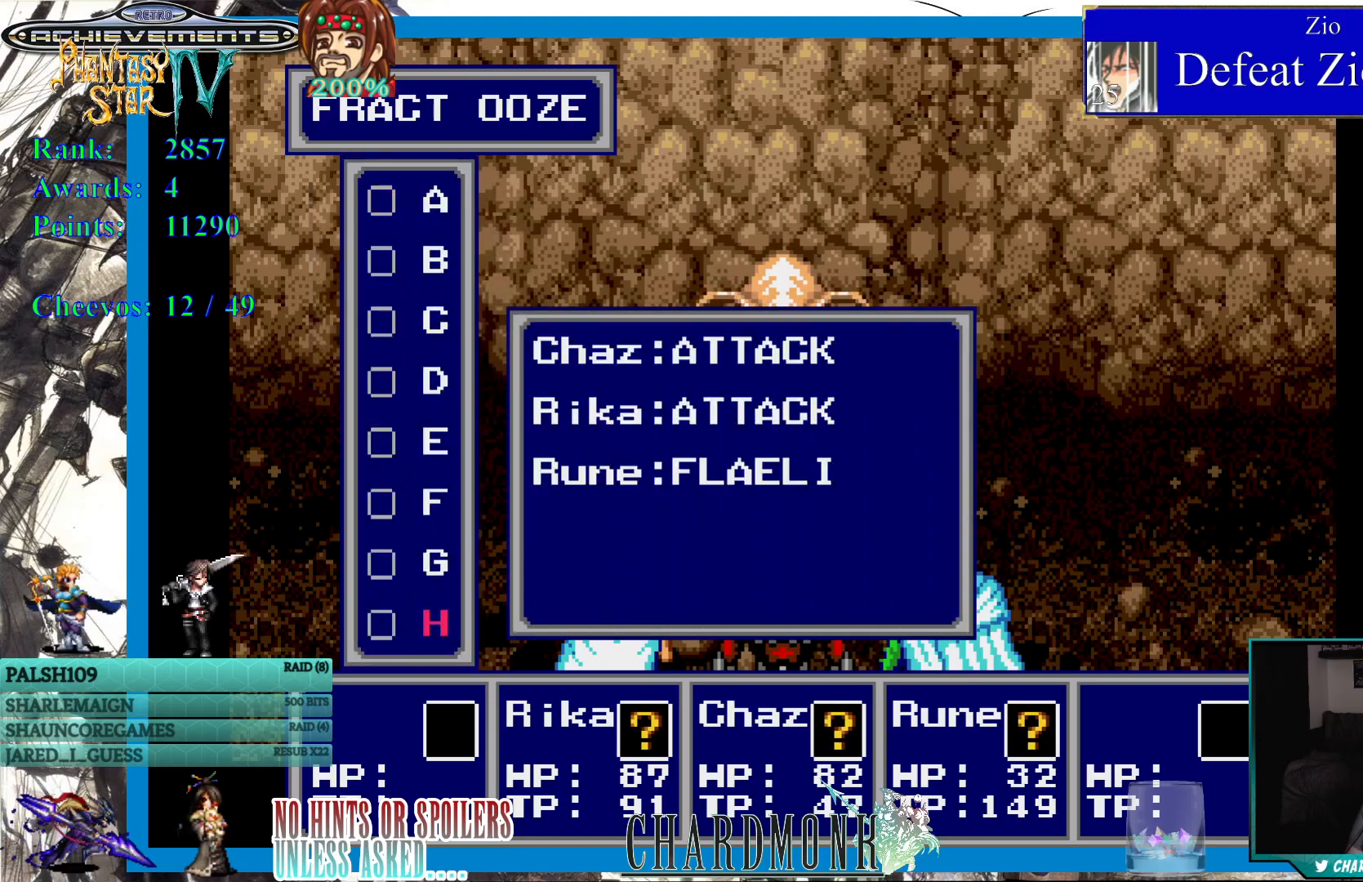
{"buttons": [], "left_stick": "center", "right_stick": "center", "events": [[100, "CROSS", "down"], [183, "CROSS", "up"]]}
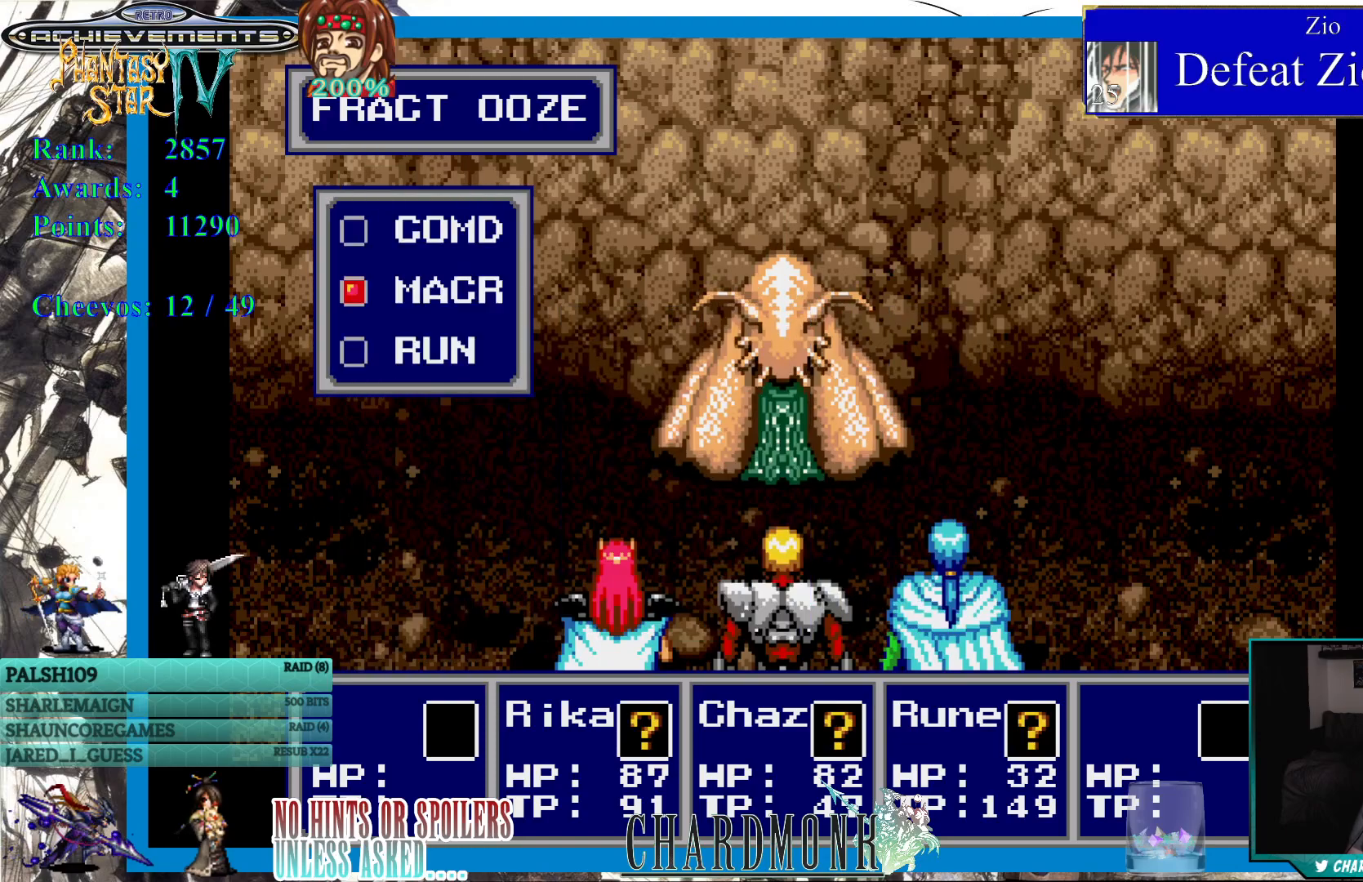
{"buttons": [], "left_stick": "center", "right_stick": "center", "events": [[100, "DPAD_UP", "down"], [217, "DPAD_UP", "up"]]}
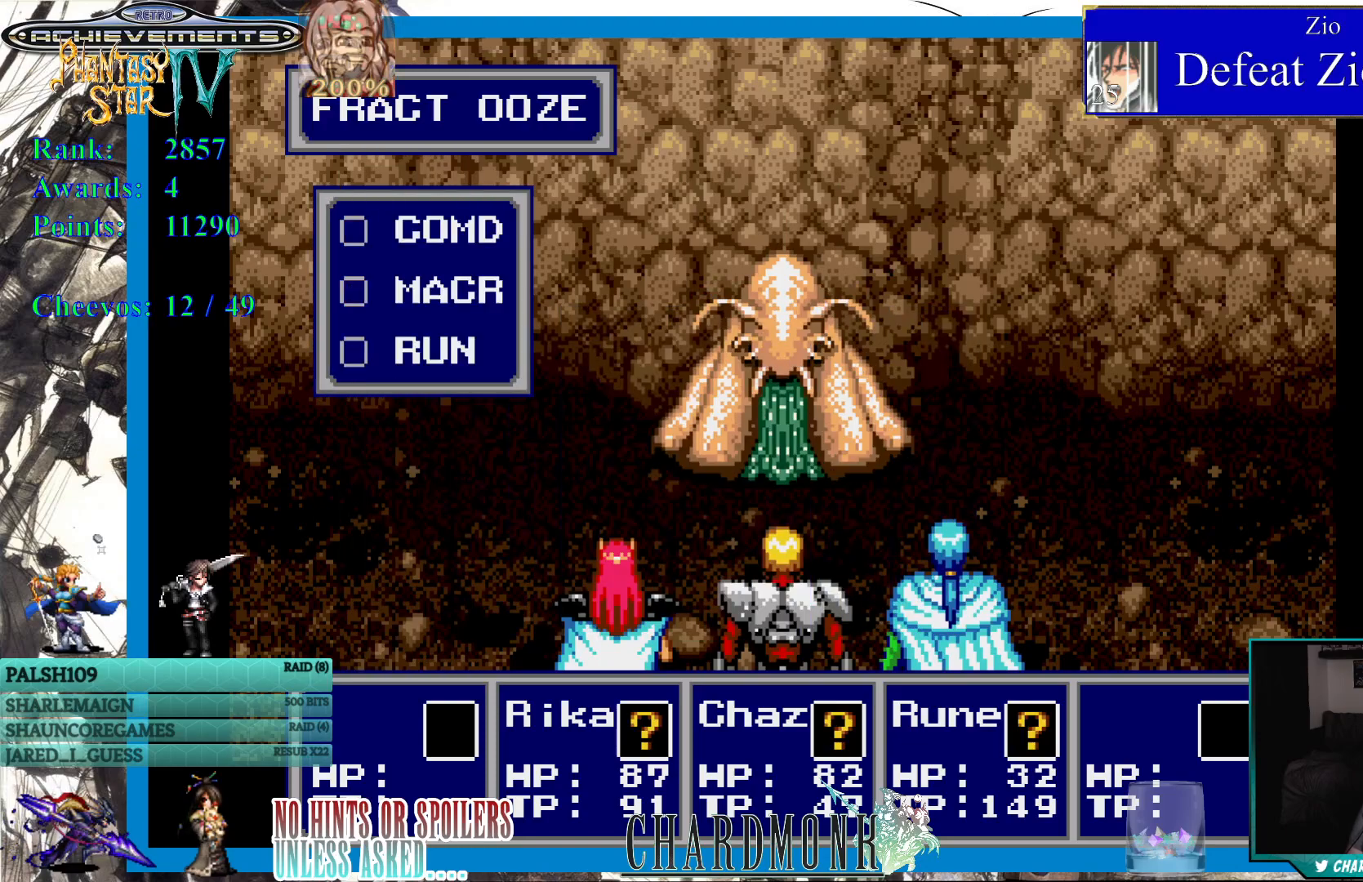
{"buttons": [], "left_stick": "center", "right_stick": "center", "events": [[50, "CIRCLE", "down"], [117, "CIRCLE", "up"]]}
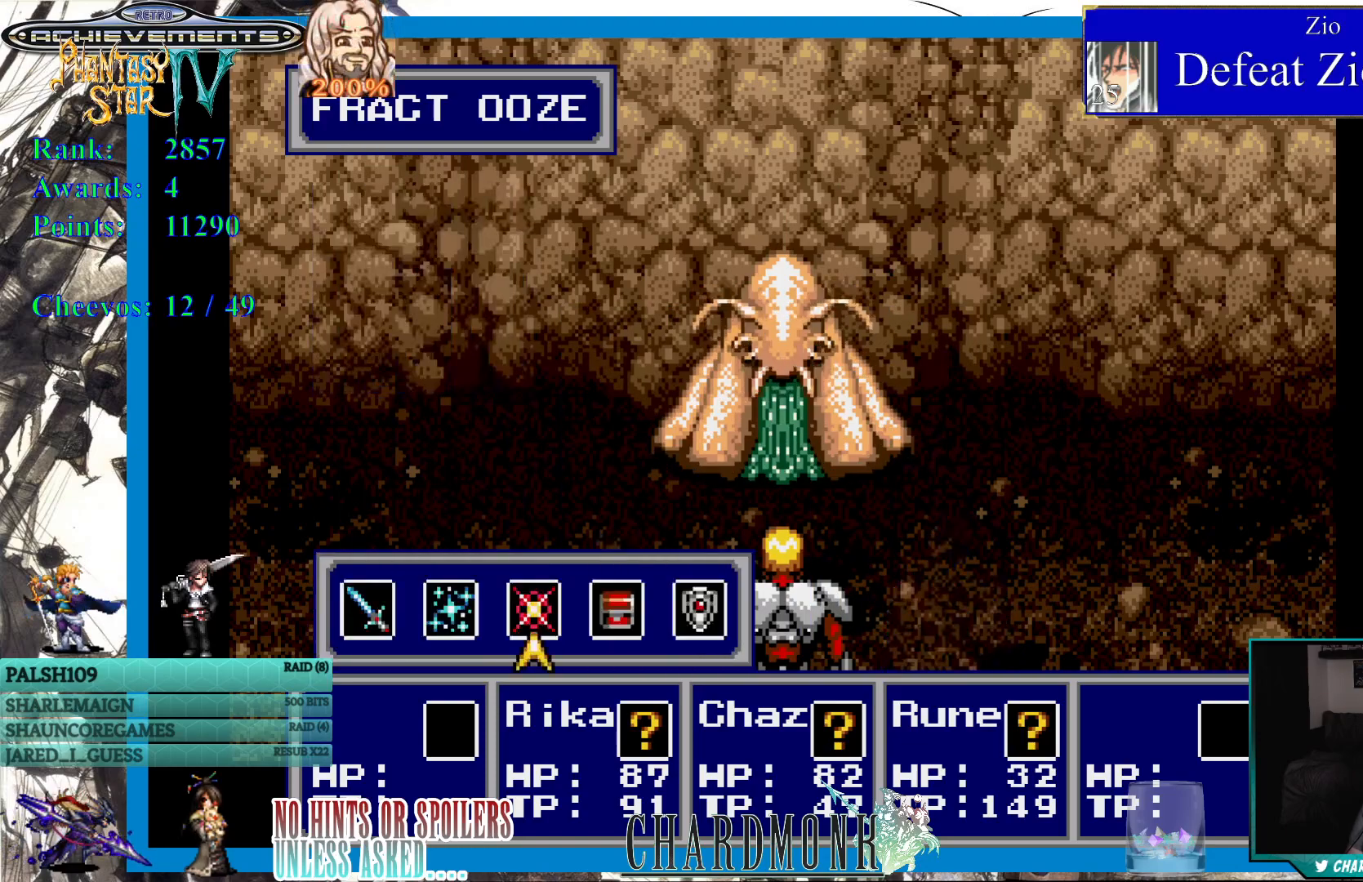
{"buttons": [], "left_stick": "center", "right_stick": "center", "events": []}
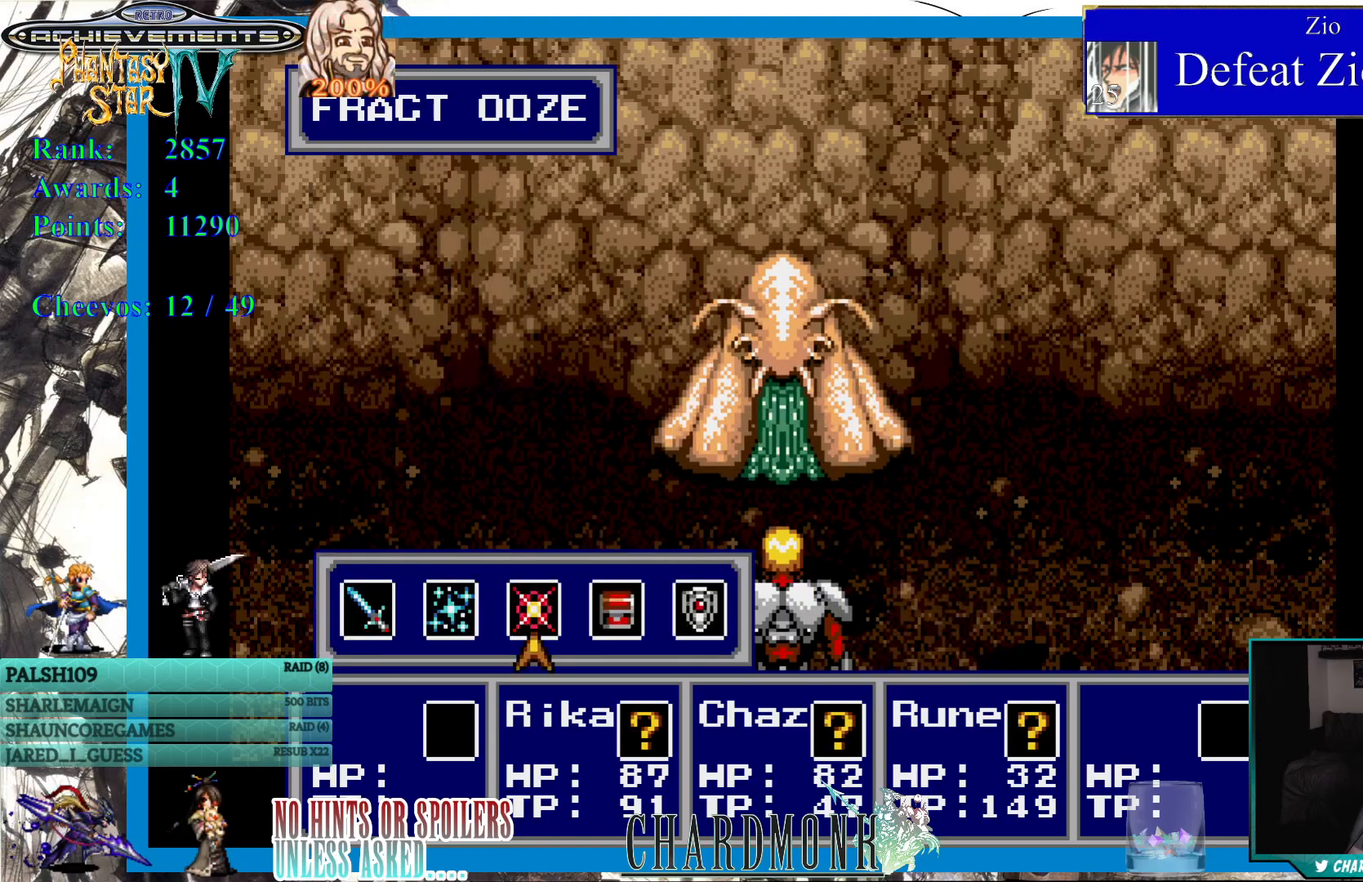
{"buttons": [], "left_stick": "center", "right_stick": "center", "events": [[317, "CIRCLE", "down"], [383, "CIRCLE", "up"]]}
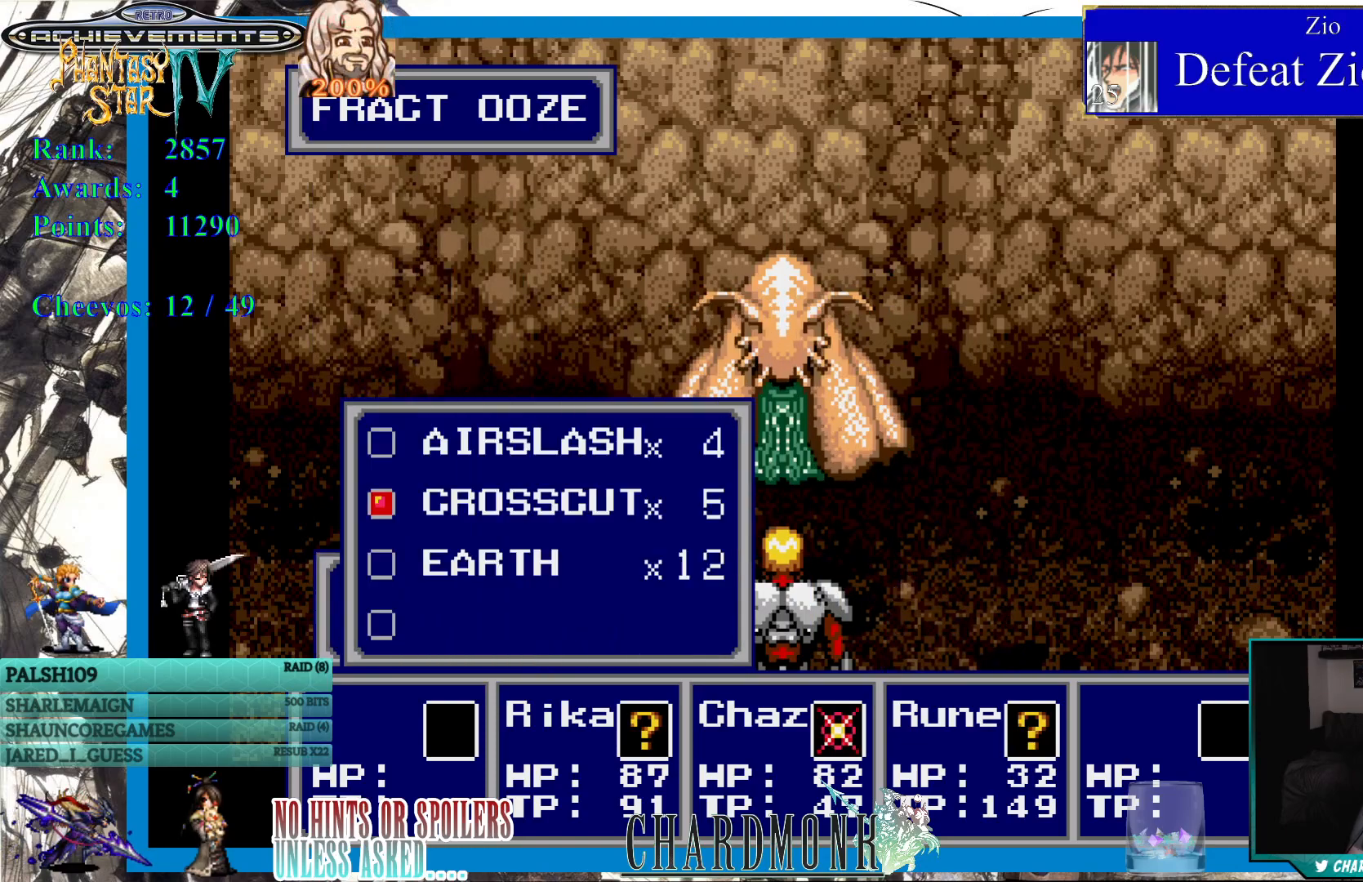
{"buttons": [], "left_stick": "center", "right_stick": "center", "events": []}
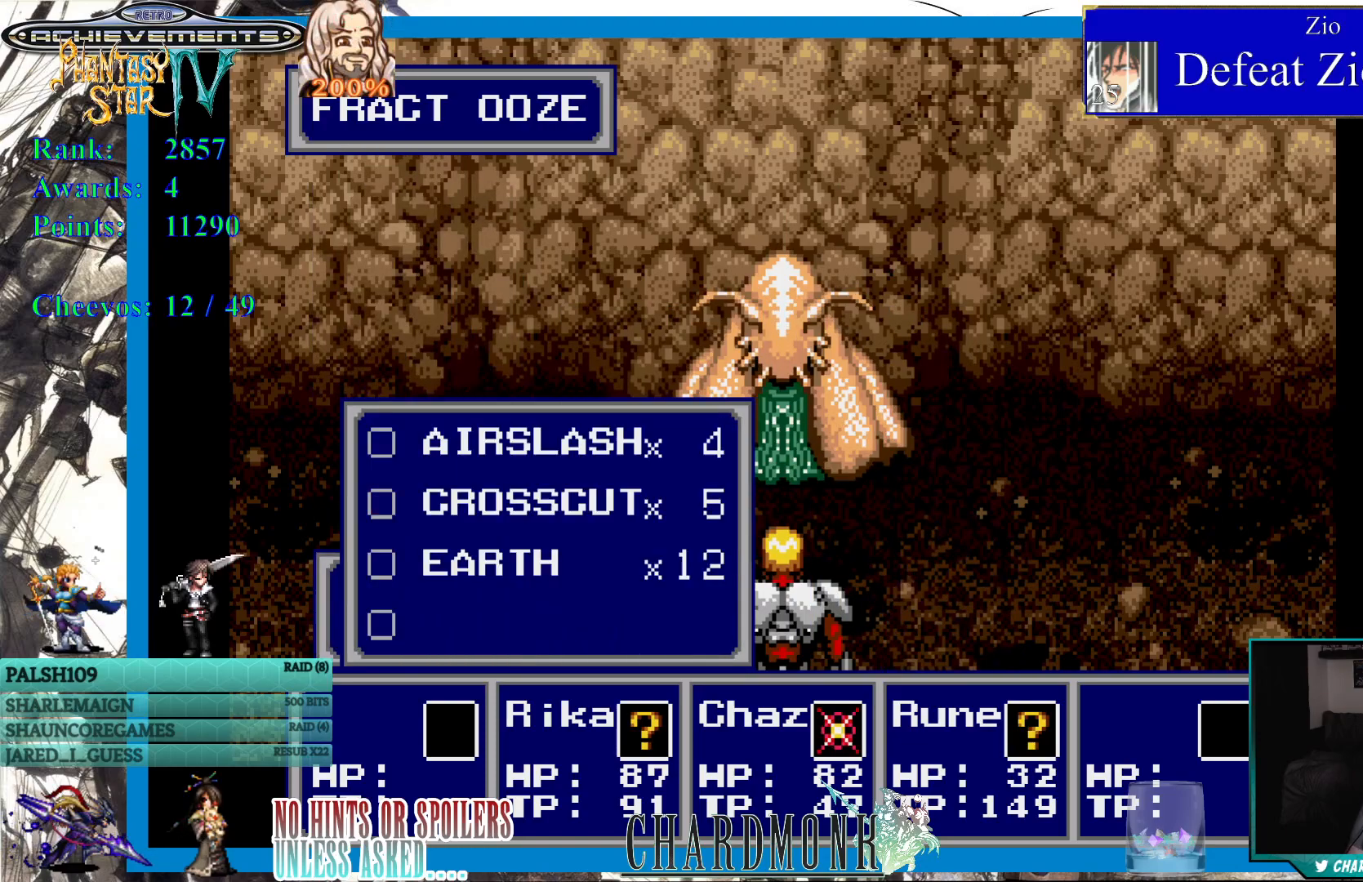
{"buttons": [], "left_stick": "center", "right_stick": "center", "events": [[67, "CIRCLE", "down"], [150, "CIRCLE", "up"]]}
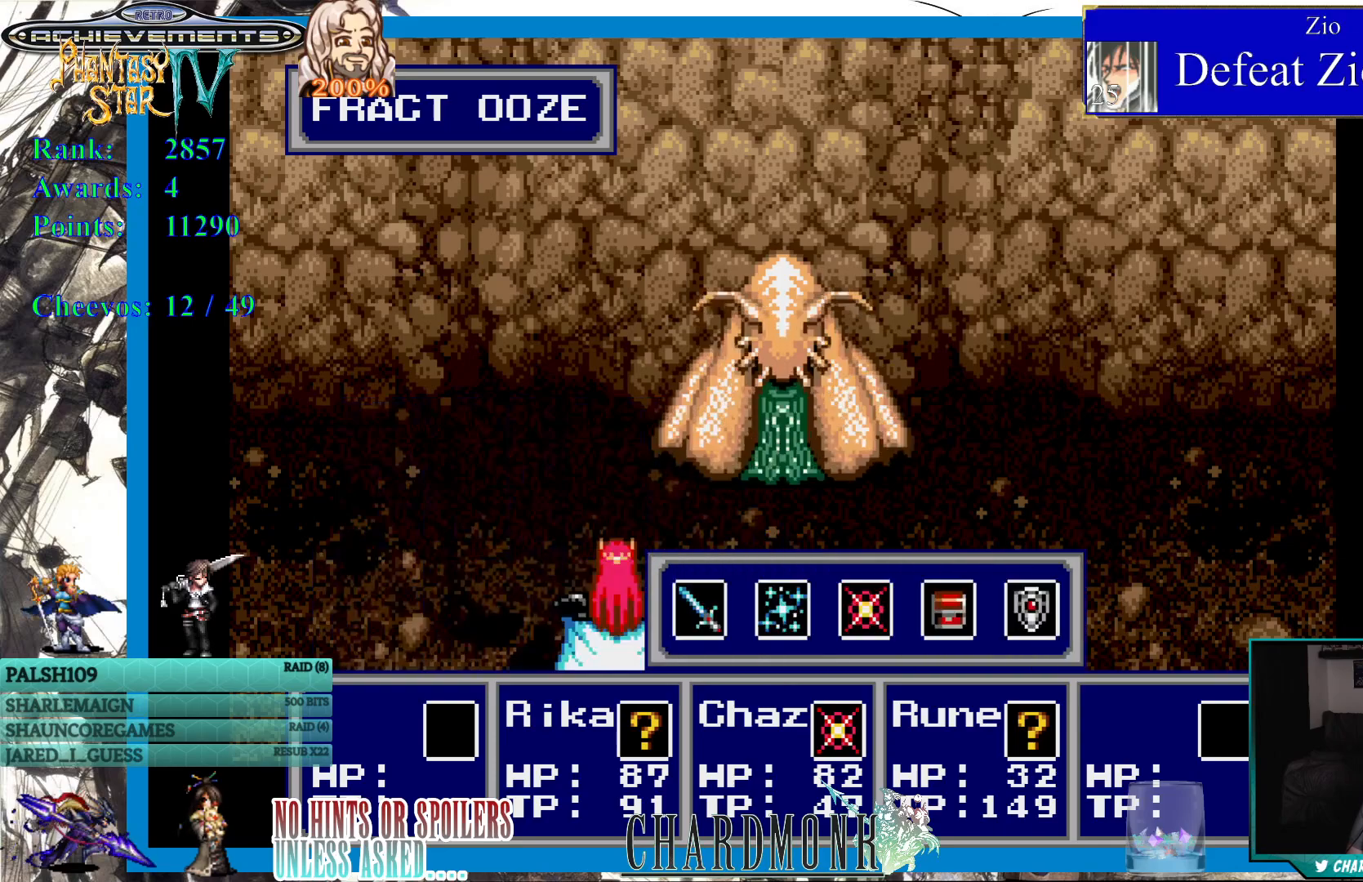
{"buttons": [], "left_stick": "center", "right_stick": "center", "events": [[283, "DPAD_RIGHT", "down"], [417, "DPAD_RIGHT", "up"]]}
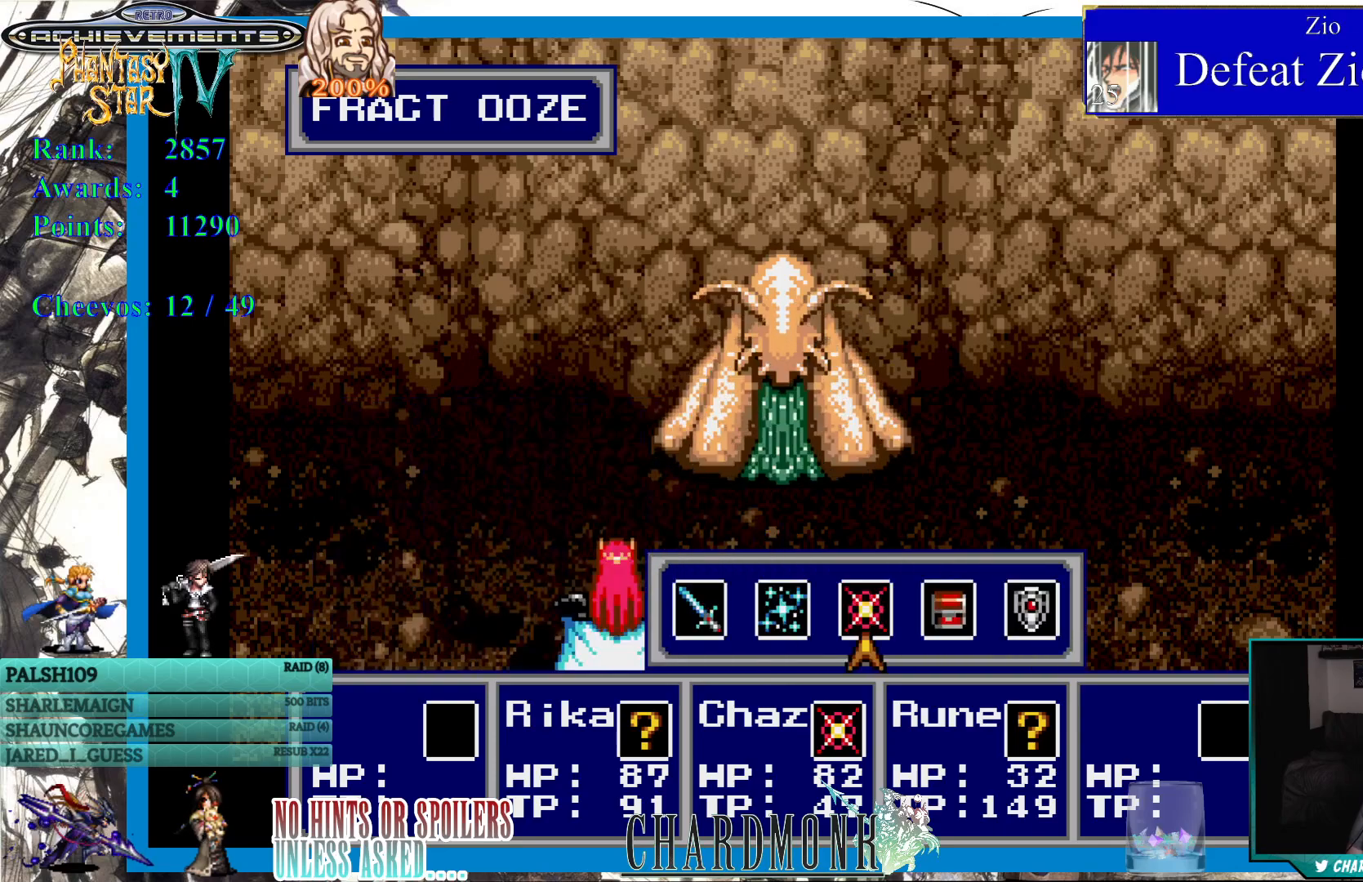
{"buttons": ["CIRCLE"], "left_stick": "center", "right_stick": "center", "events": [[300, "DPAD_LEFT", "down"], [367, "DPAD_LEFT", "up"], [500, "CIRCLE", "down"]]}
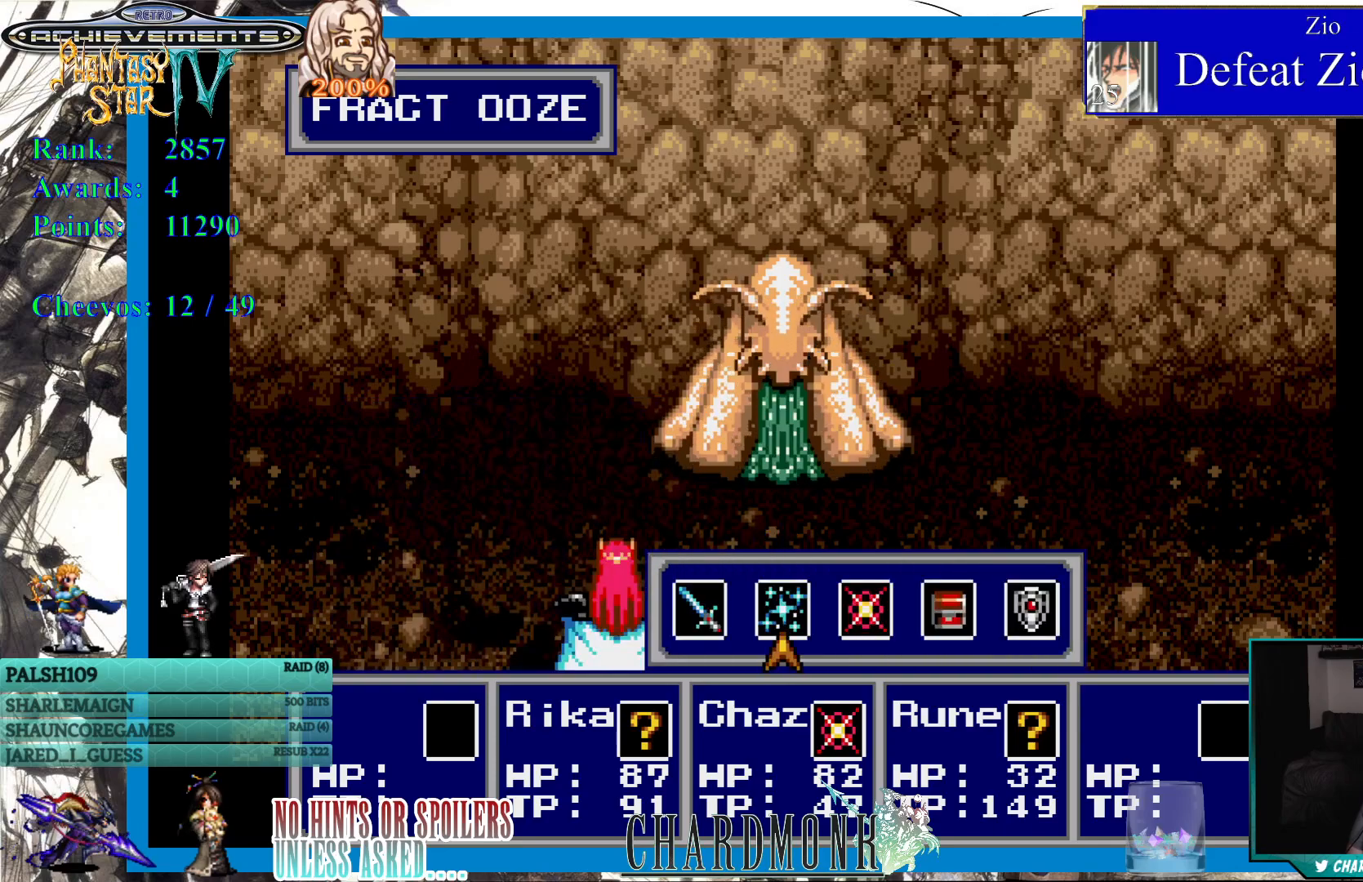
{"buttons": [], "left_stick": "center", "right_stick": "center", "events": [[67, "CIRCLE", "up"]]}
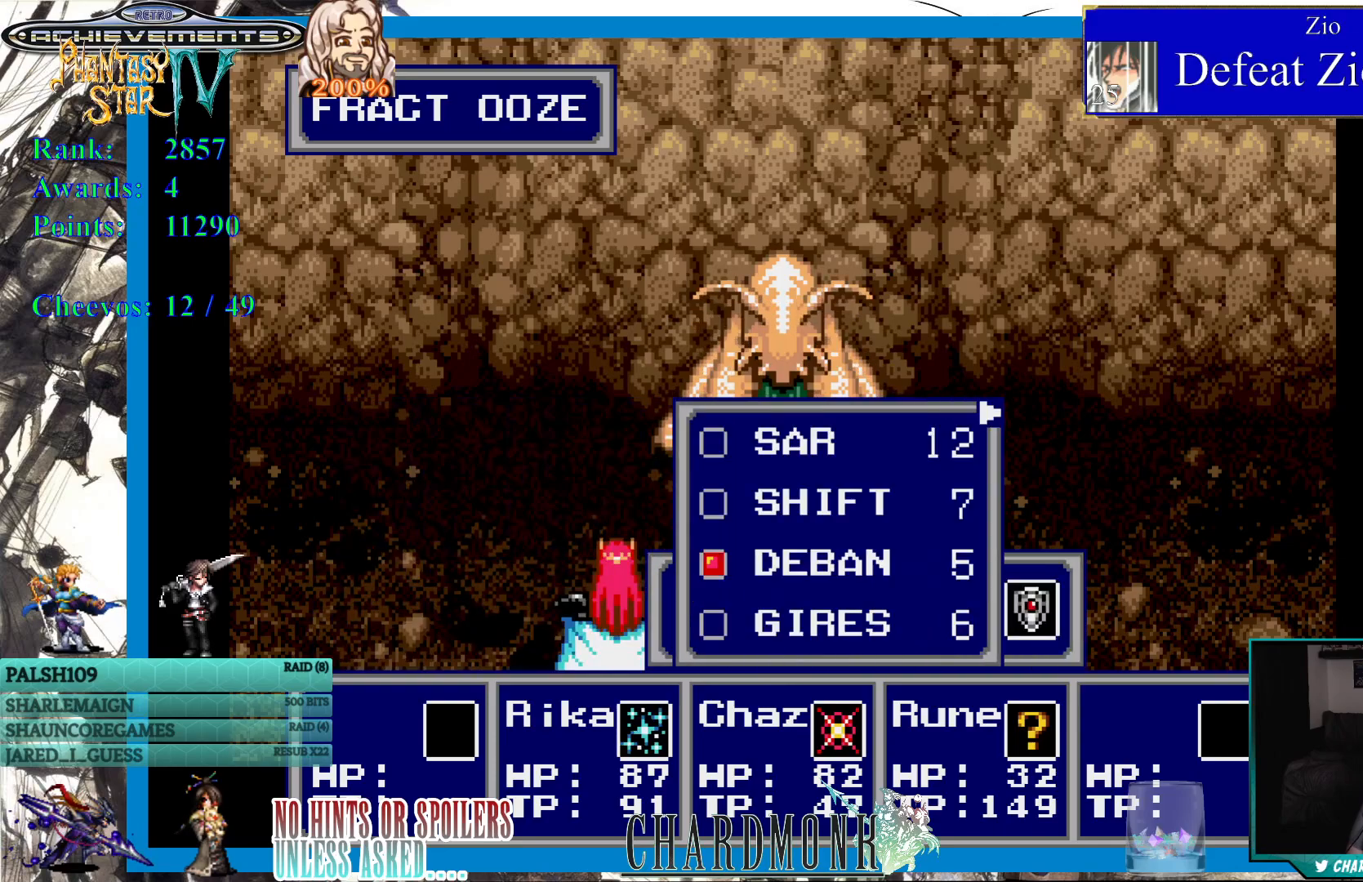
{"buttons": ["DPAD_UP"], "left_stick": "center", "right_stick": "center", "events": [[467, "DPAD_UP", "down"]]}
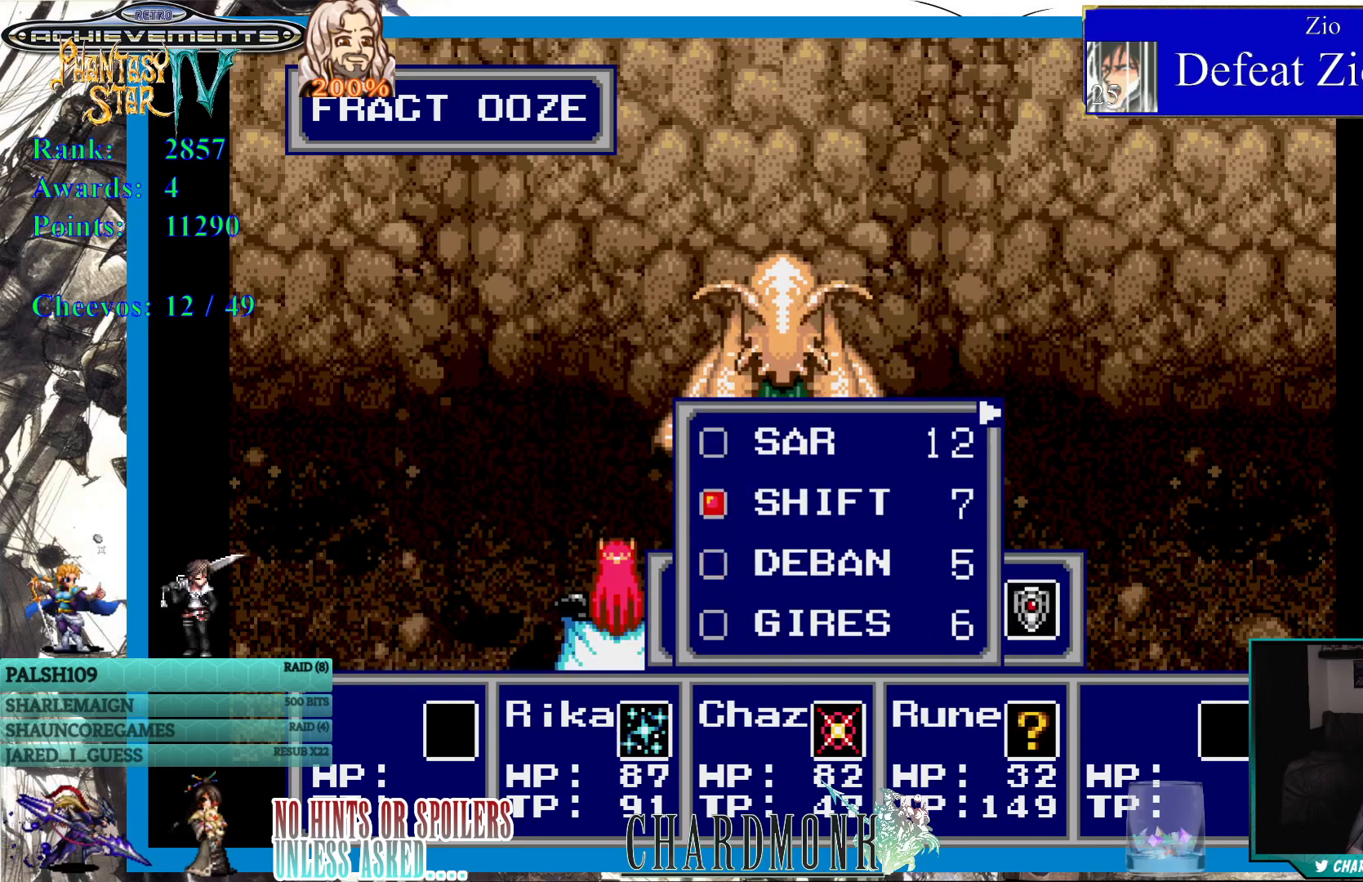
{"buttons": [], "left_stick": "center", "right_stick": "center", "events": [[67, "DPAD_UP", "up"], [117, "DPAD_UP", "down"], [200, "DPAD_UP", "up"], [417, "CIRCLE", "down"], [483, "CIRCLE", "up"]]}
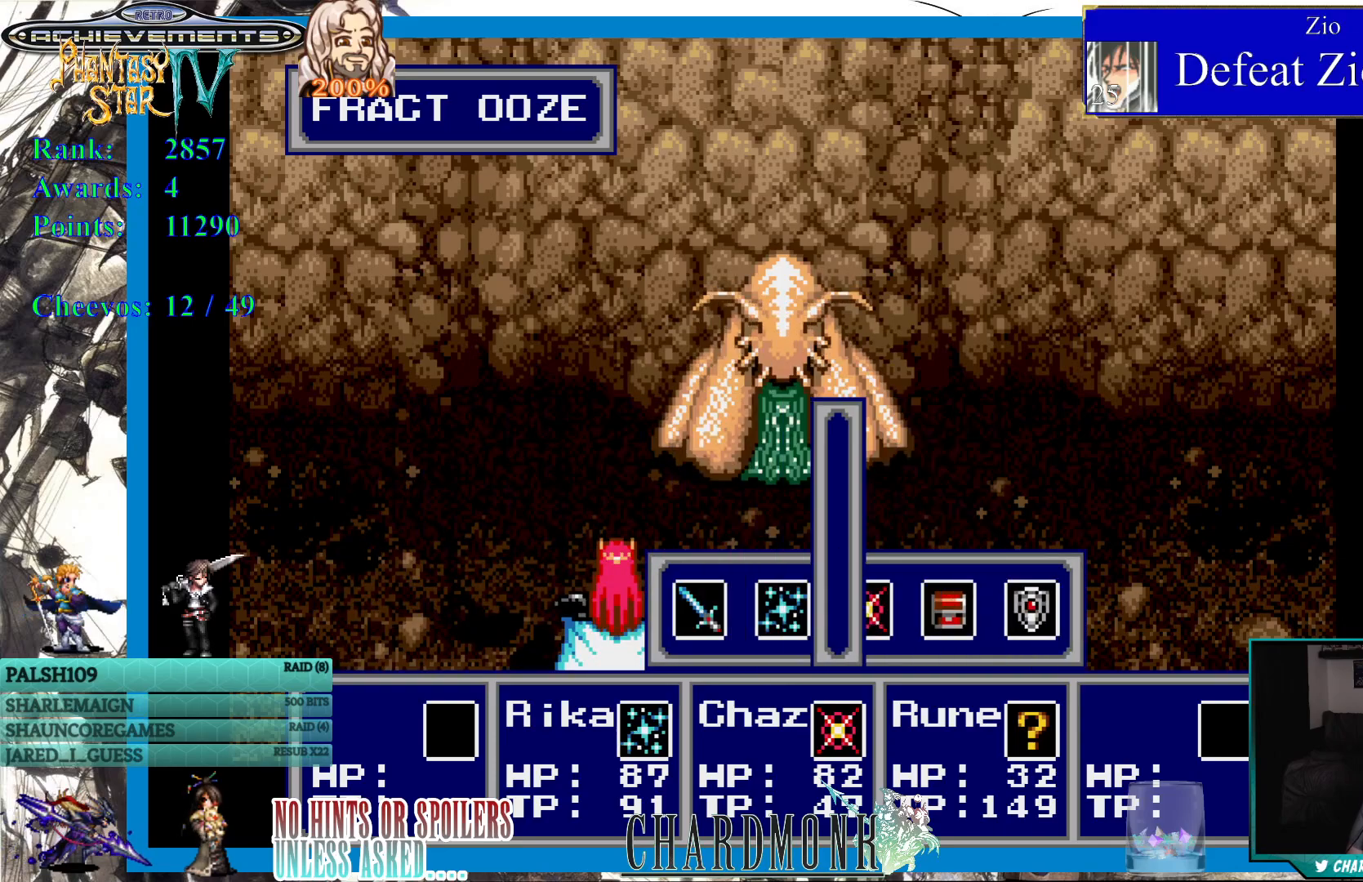
{"buttons": [], "left_stick": "center", "right_stick": "center", "events": []}
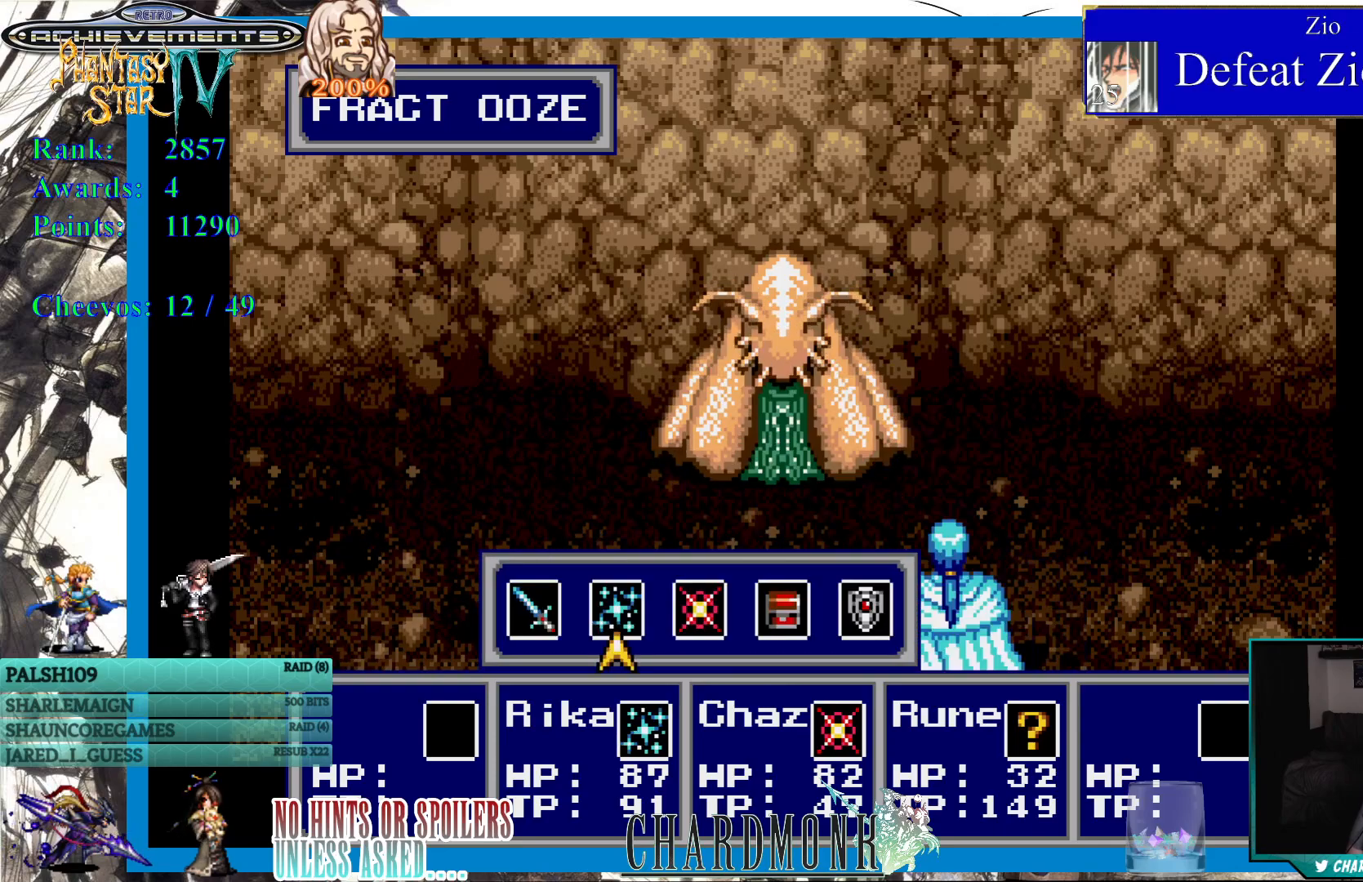
{"buttons": [], "left_stick": "center", "right_stick": "center", "events": [[250, "CIRCLE", "down"], [333, "CIRCLE", "up"]]}
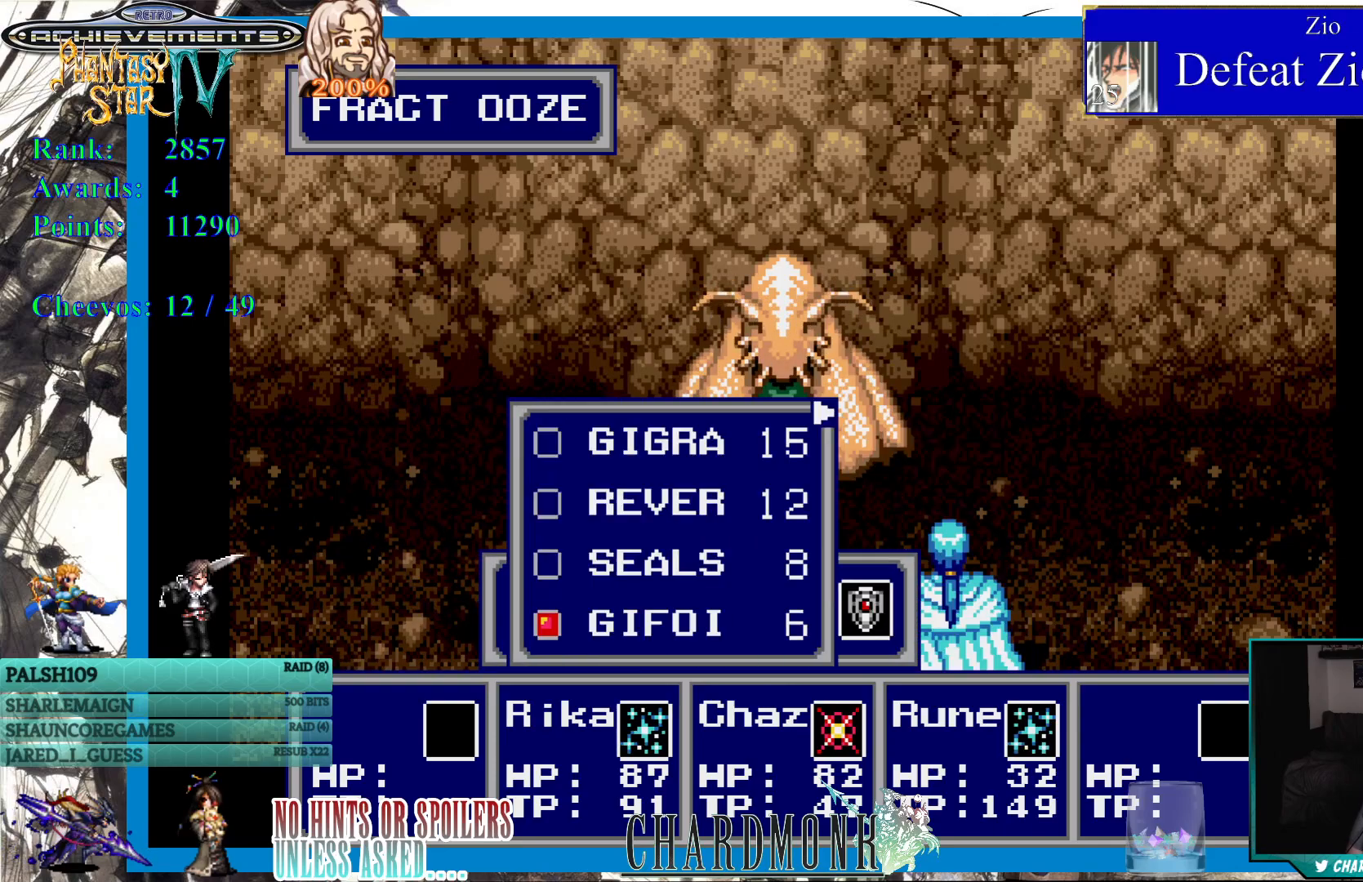
{"buttons": [], "left_stick": "center", "right_stick": "center", "events": []}
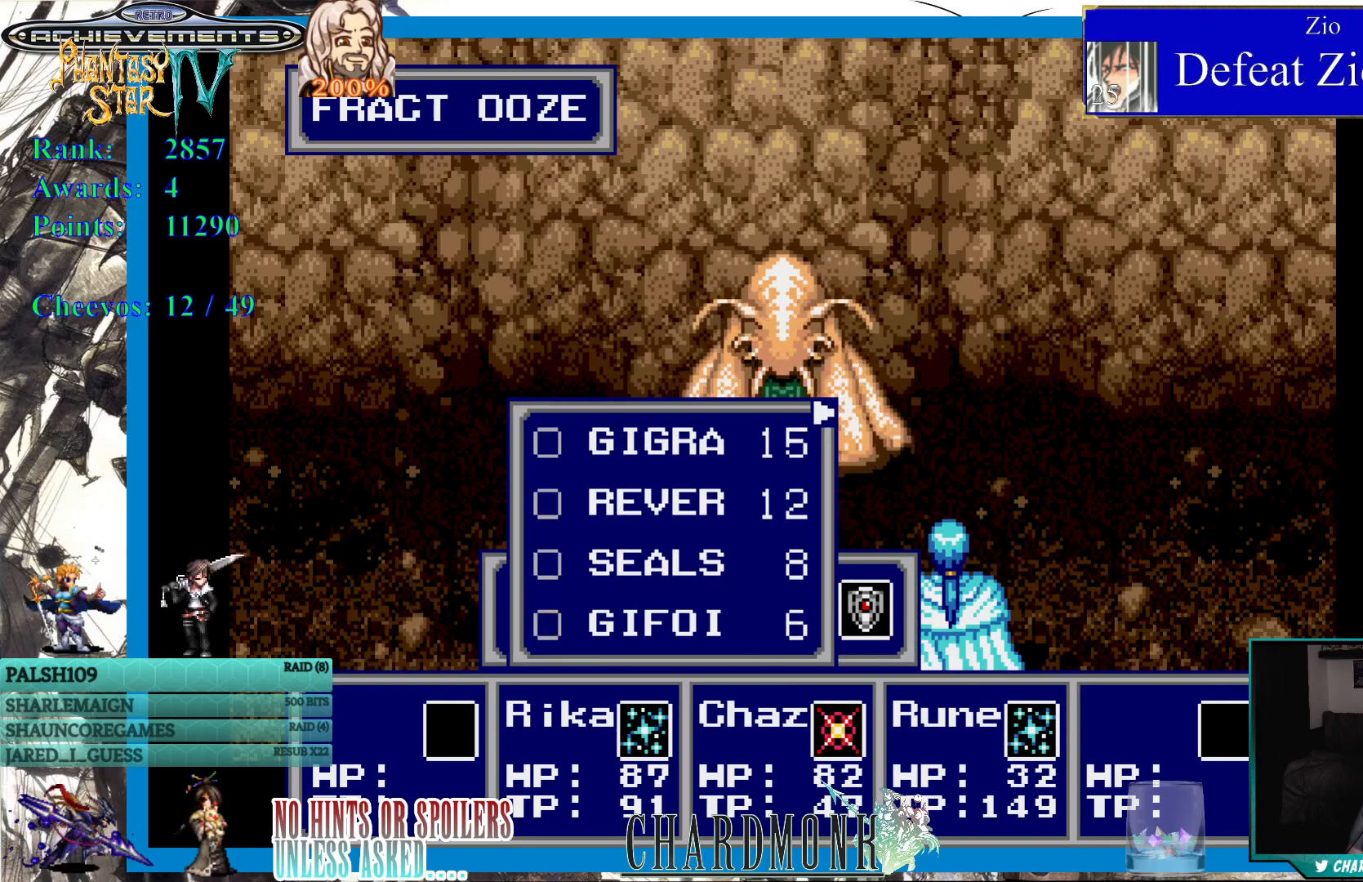
{"buttons": [], "left_stick": "center", "right_stick": "center", "events": [[83, "CIRCLE", "down"], [150, "CIRCLE", "up"], [250, "CIRCLE", "down"], [317, "CIRCLE", "up"]]}